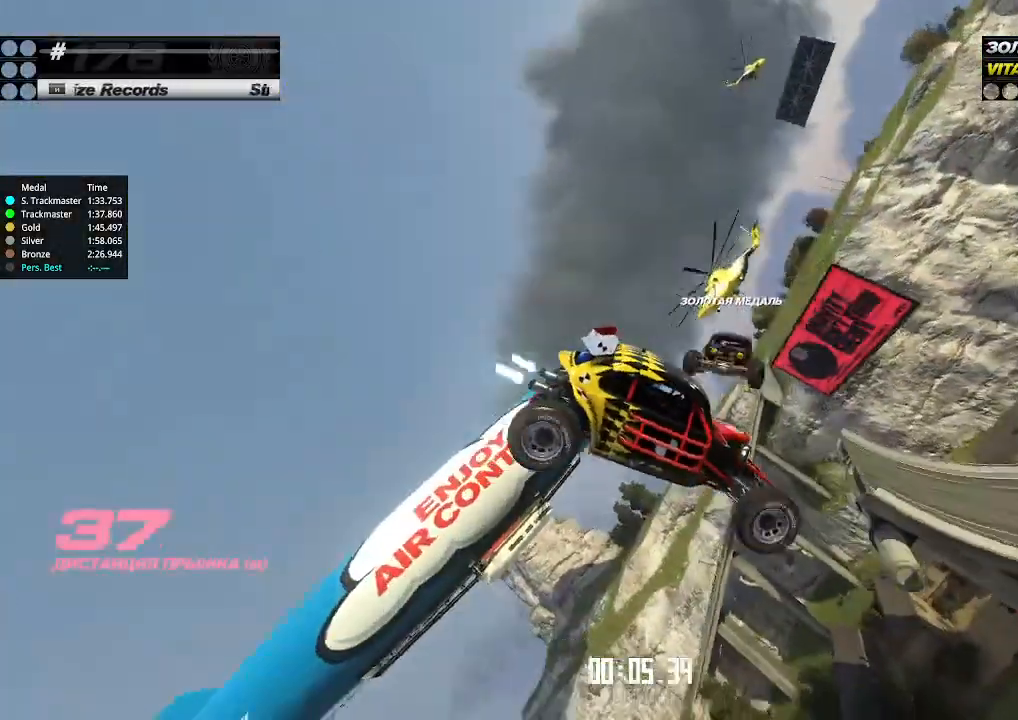
Gameplay with keyboard; each line is a JSON object with the keys held at the frame after it. "events" lists presses ("down") and releases ("up") of "down", "left", "right" and "up" between this image and that frame as [ms after this image, input, new state], when the widget could be followed in between. No other keys are recorded. Mouse input is not recorded.
{"keys": ["left", "up"], "events": []}
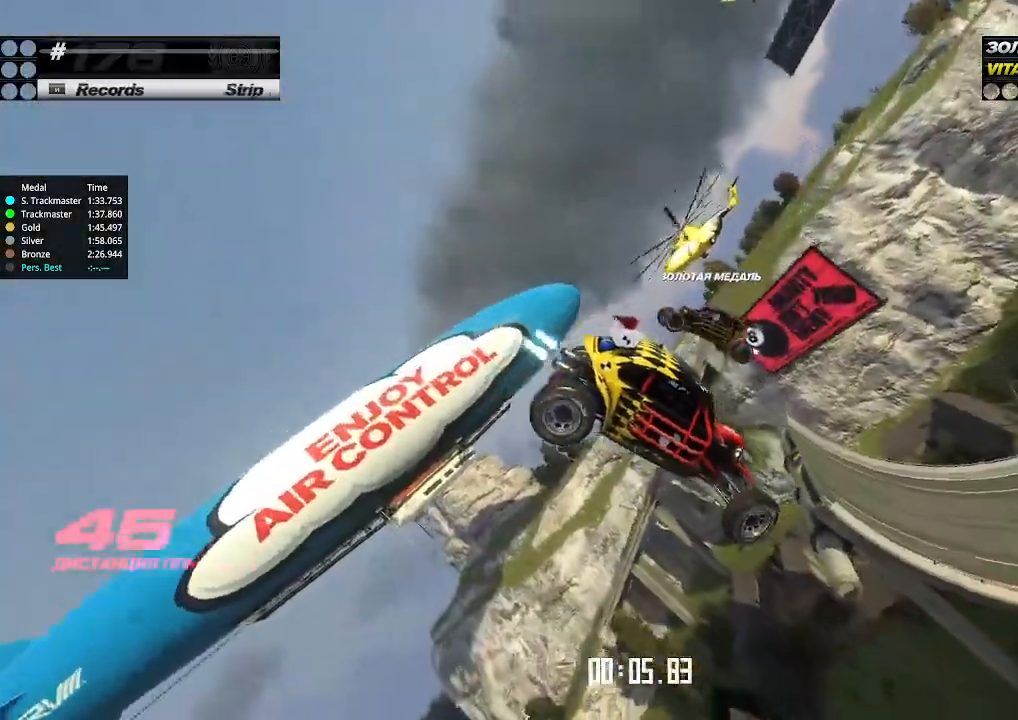
{"keys": ["left", "up"], "events": []}
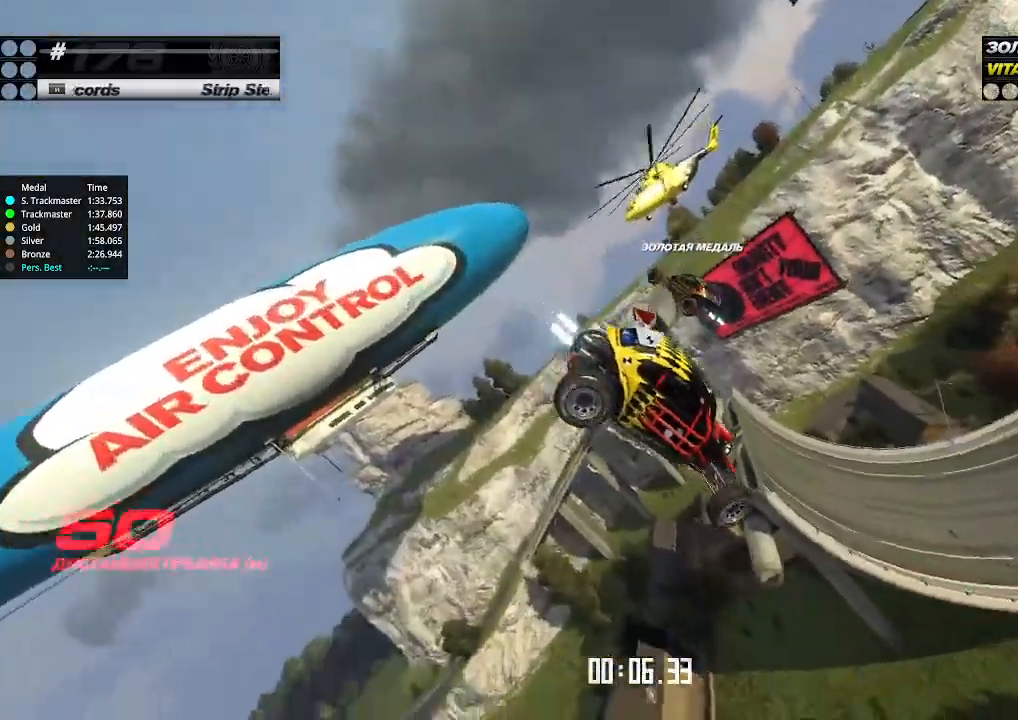
{"keys": ["left", "up"], "events": []}
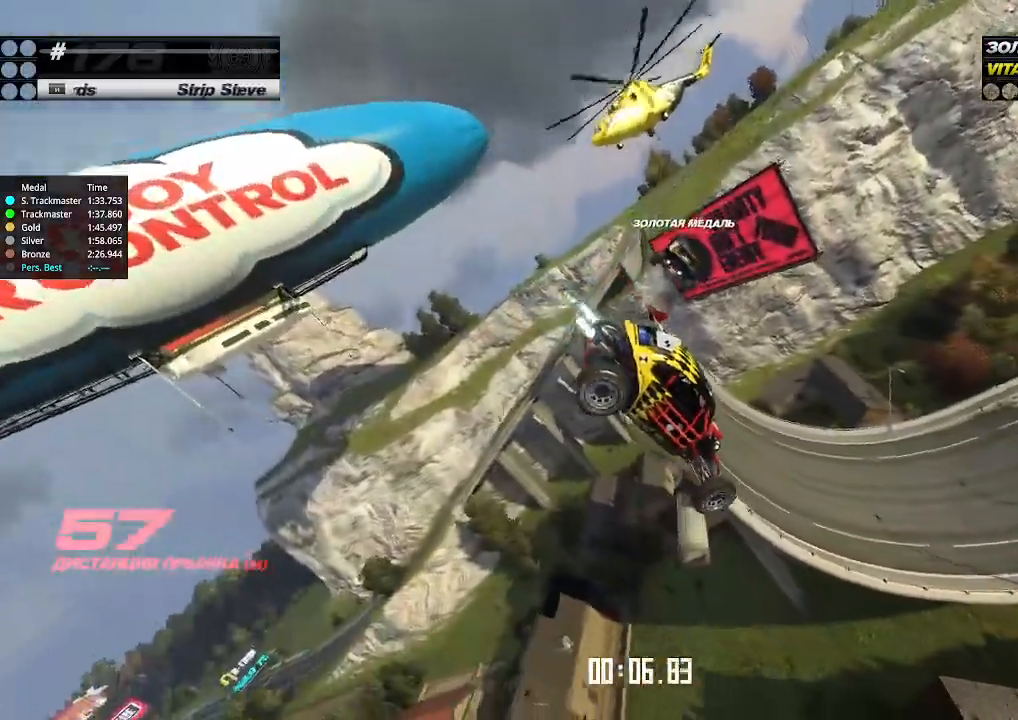
{"keys": ["left", "up"], "events": []}
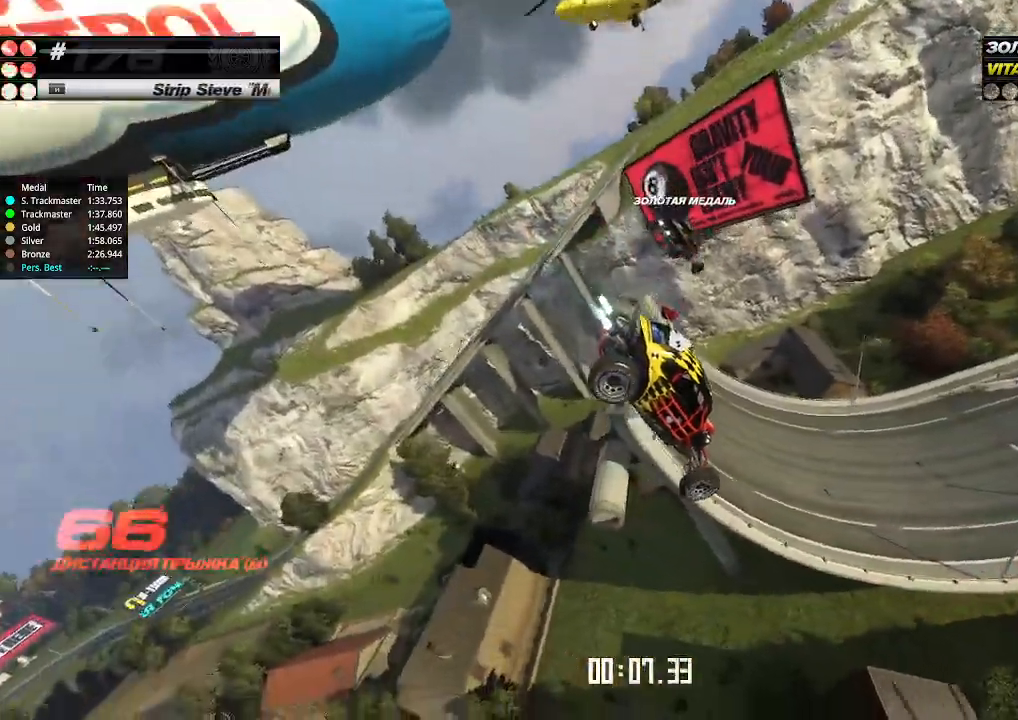
{"keys": [], "events": [[67, "left", "up"], [67, "up", "up"], [100, "up", "down"], [300, "up", "up"]]}
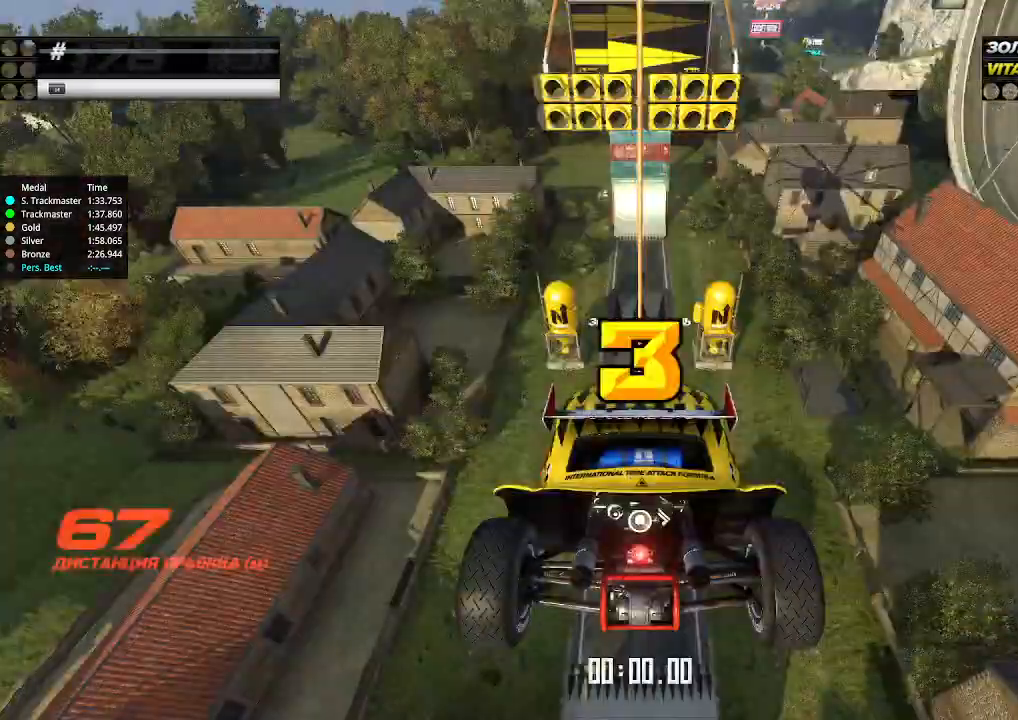
{"keys": ["up"], "events": [[267, "up", "down"]]}
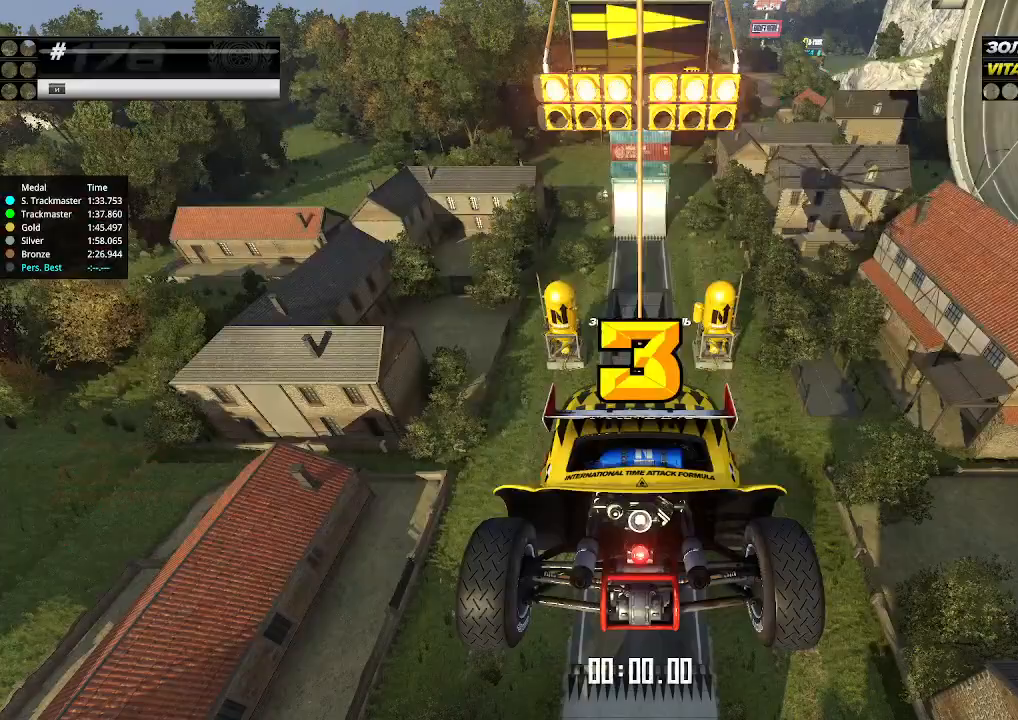
{"keys": ["up"], "events": []}
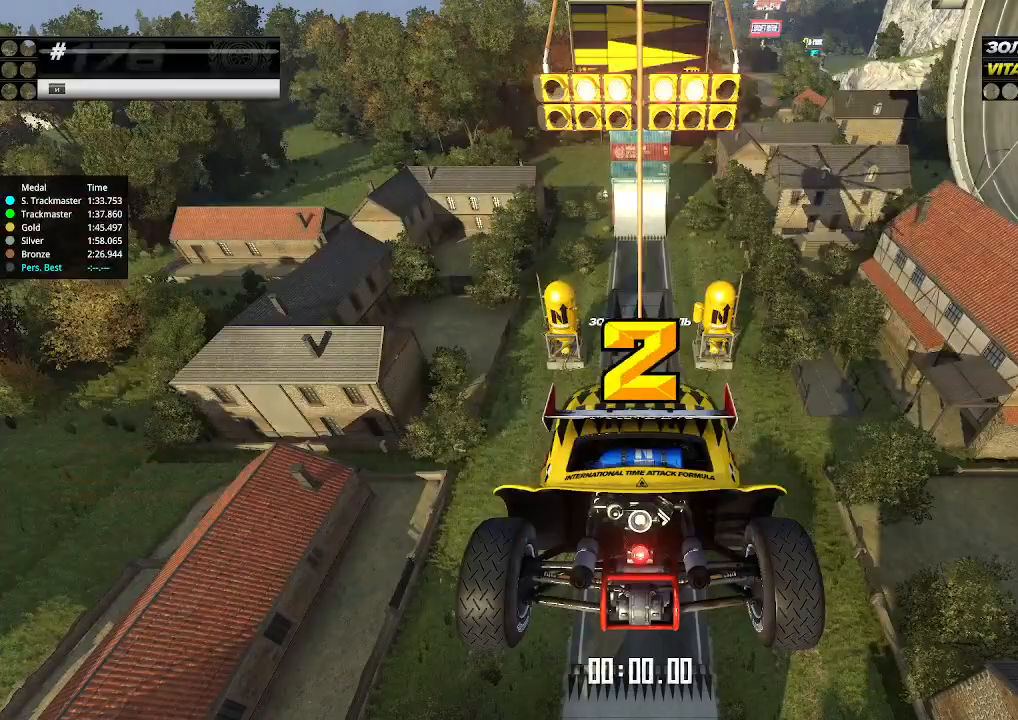
{"keys": ["up"], "events": []}
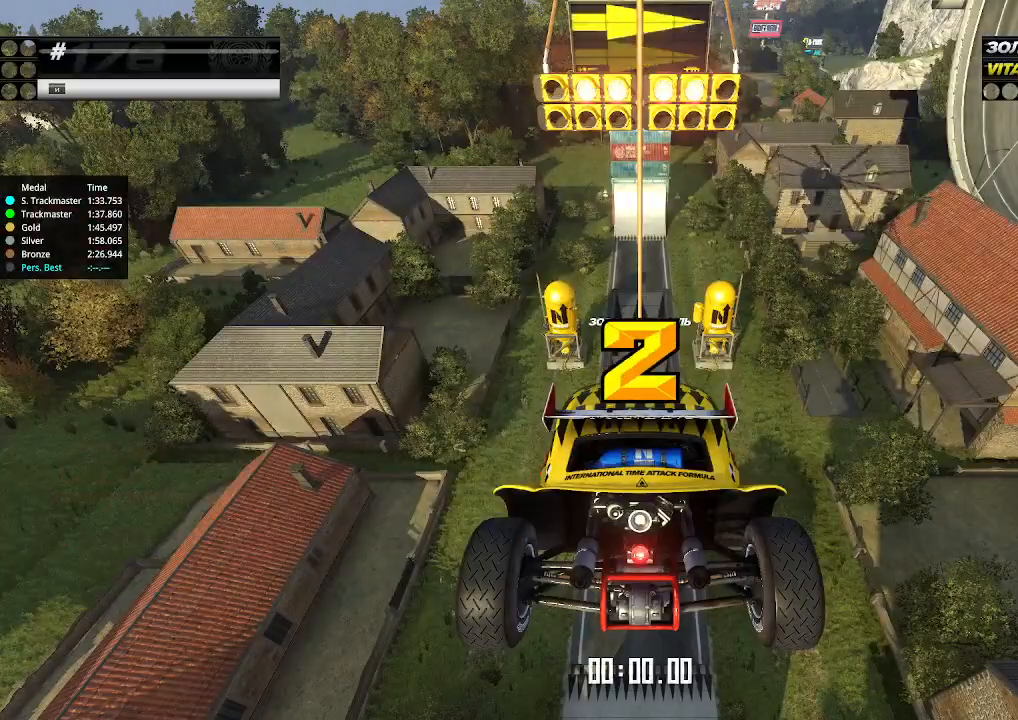
{"keys": ["up"], "events": []}
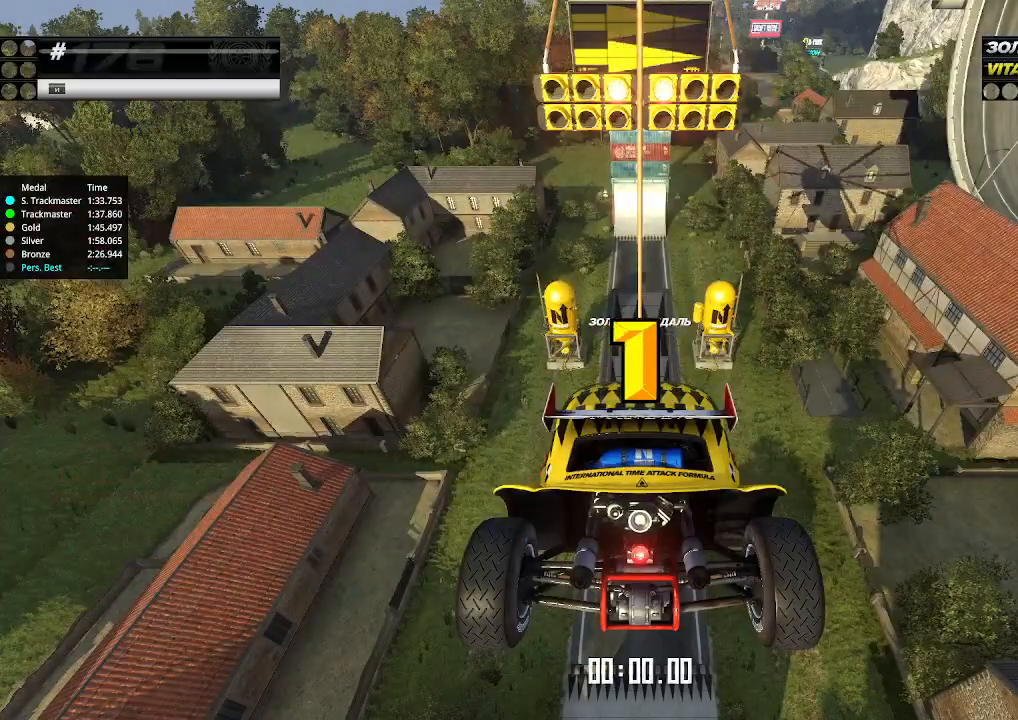
{"keys": ["up"], "events": []}
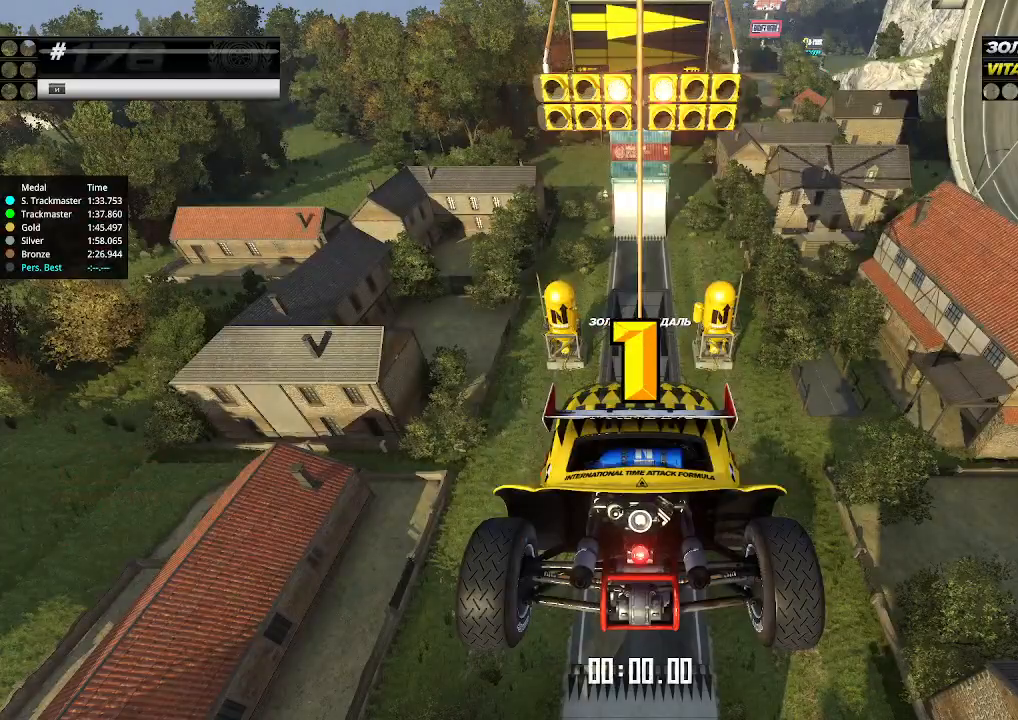
{"keys": ["up"], "events": [[67, "up", "up"], [100, "up", "down"]]}
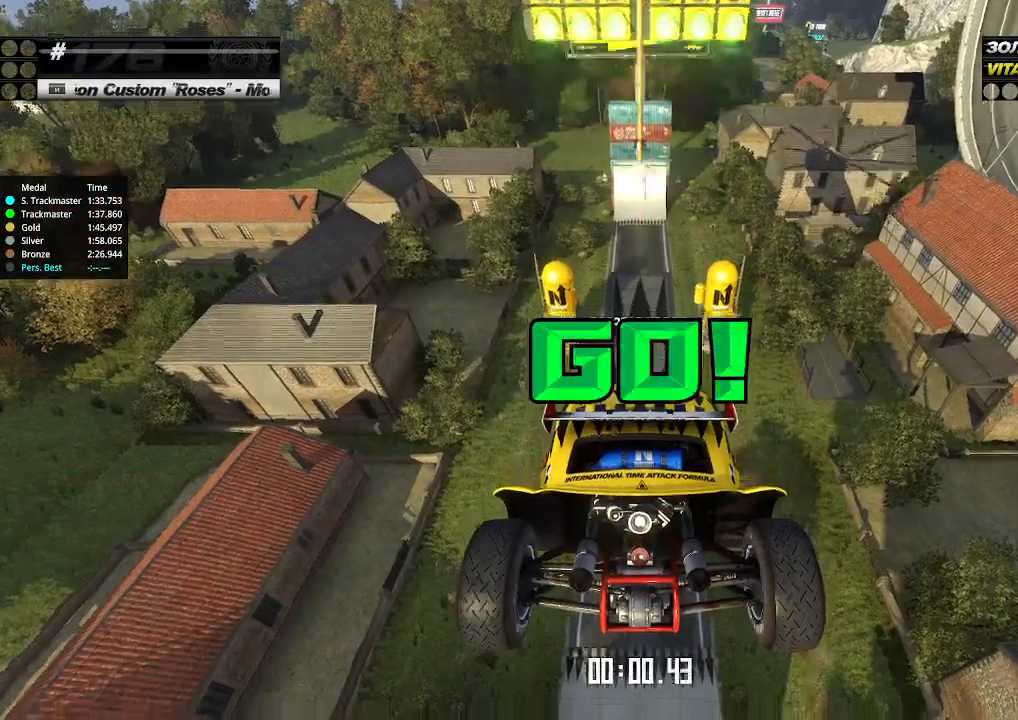
{"keys": ["up"], "events": []}
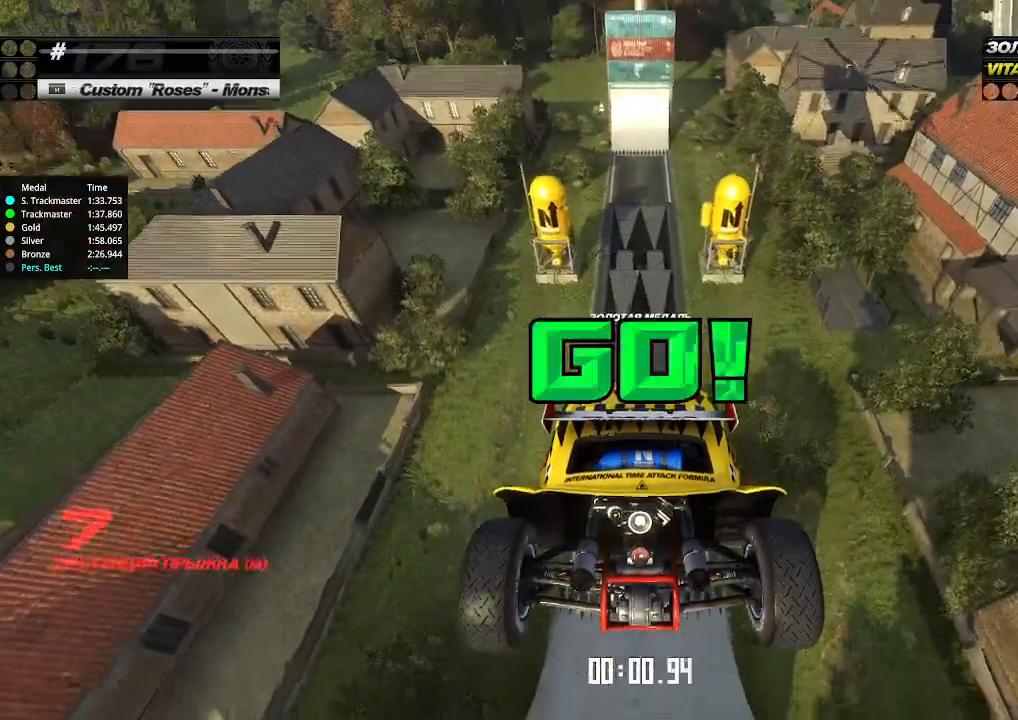
{"keys": ["up"], "events": []}
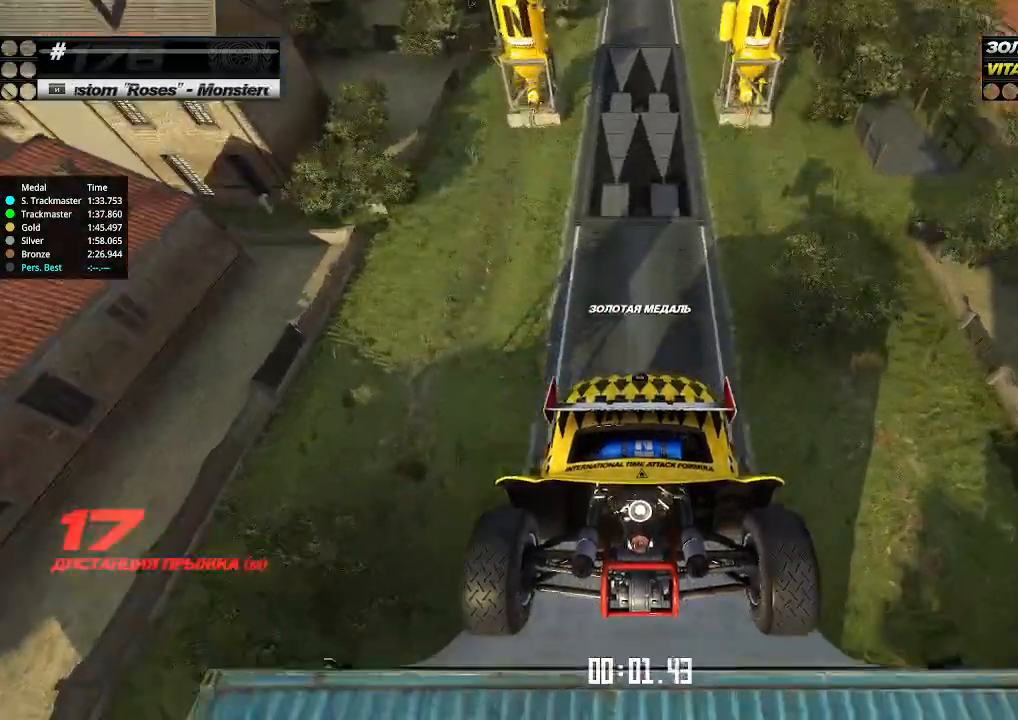
{"keys": ["up"], "events": []}
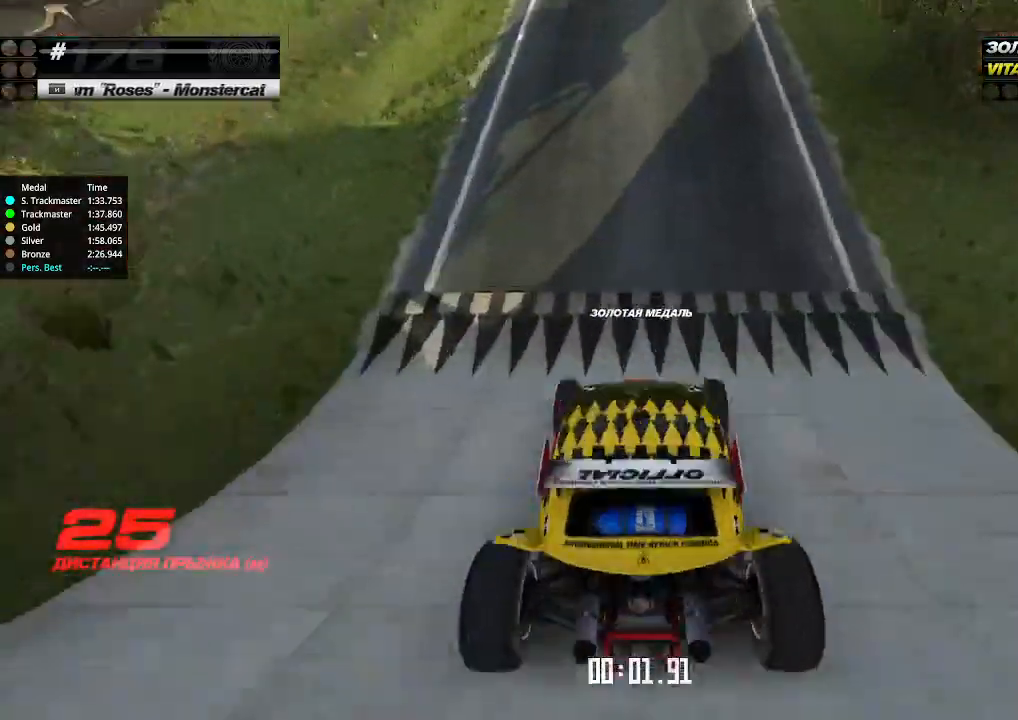
{"keys": ["up"], "events": [[100, "left", "down"], [133, "left", "up"]]}
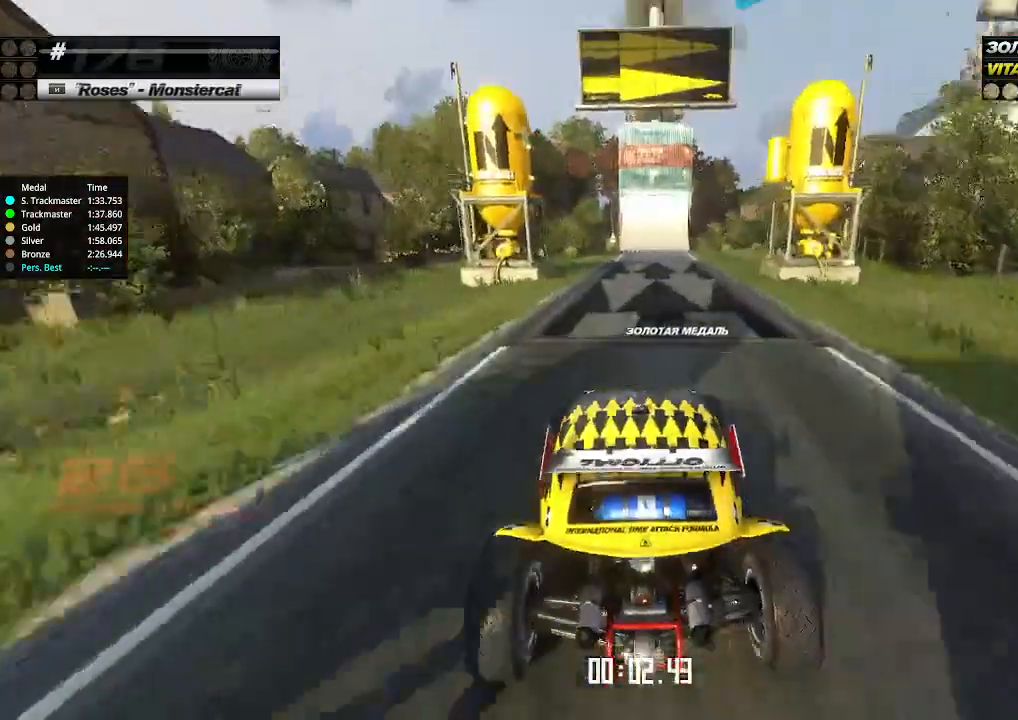
{"keys": ["up"], "events": []}
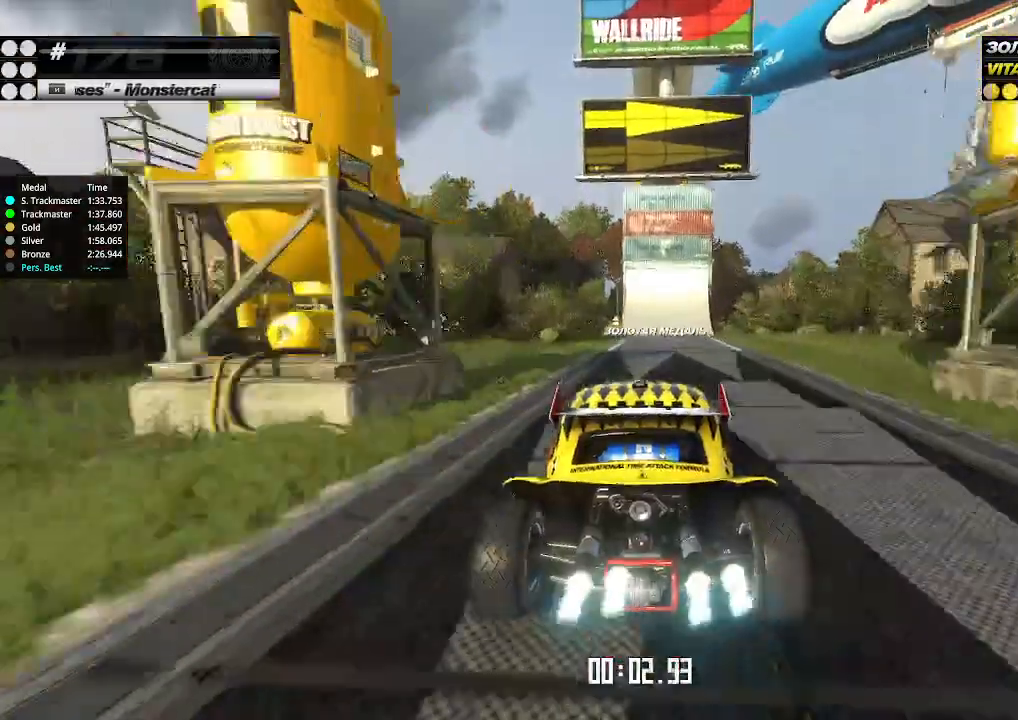
{"keys": ["right", "up"], "events": [[333, "down", "down"], [333, "right", "down"], [500, "down", "up"]]}
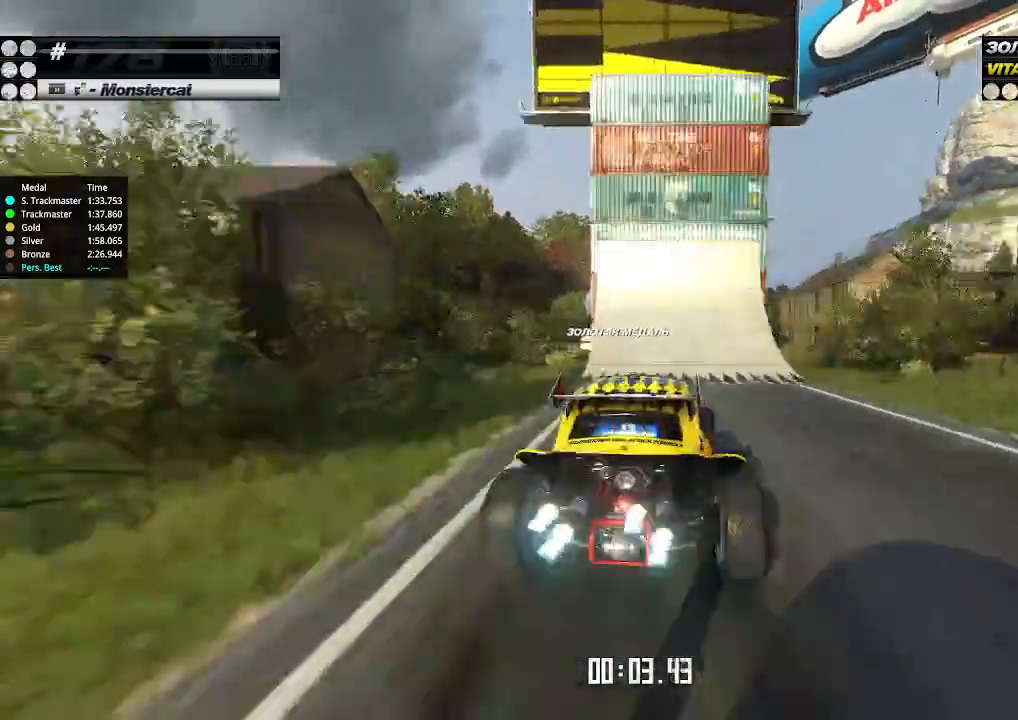
{"keys": ["right", "up"], "events": [[233, "right", "up"], [300, "right", "down"]]}
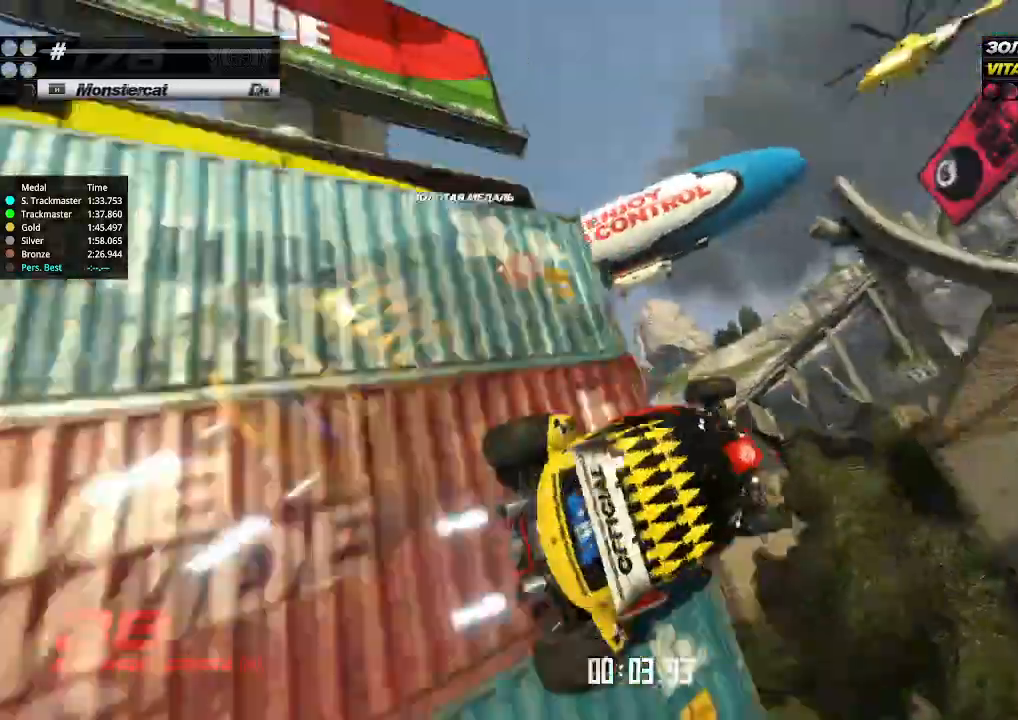
{"keys": ["left", "up"], "events": [[233, "left", "down"], [233, "right", "up"]]}
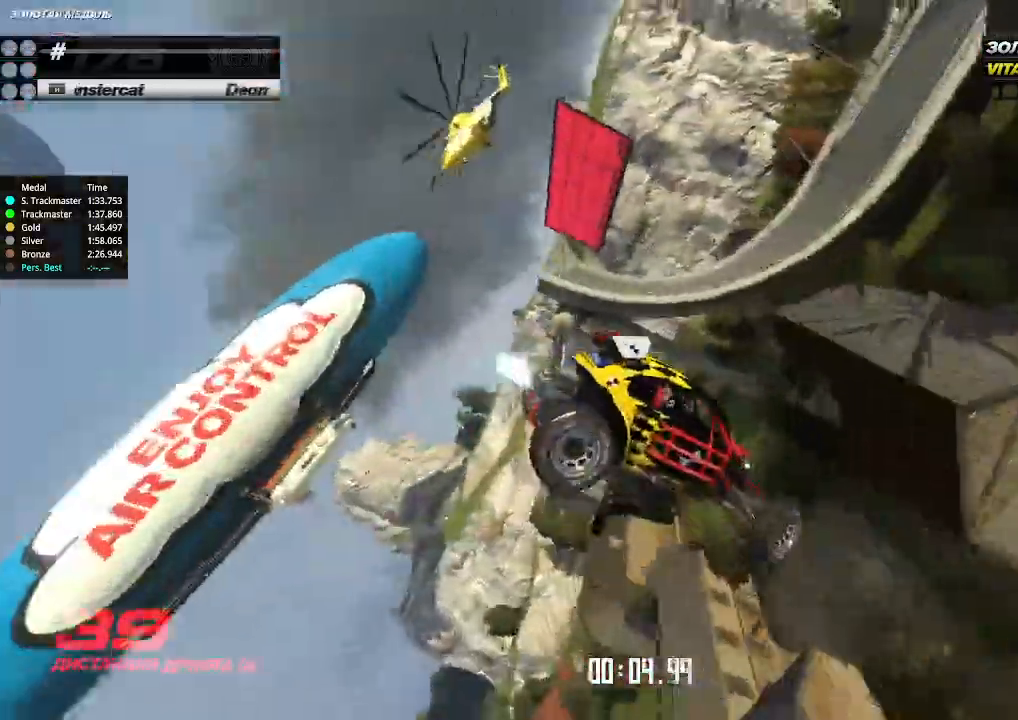
{"keys": ["left", "up"], "events": []}
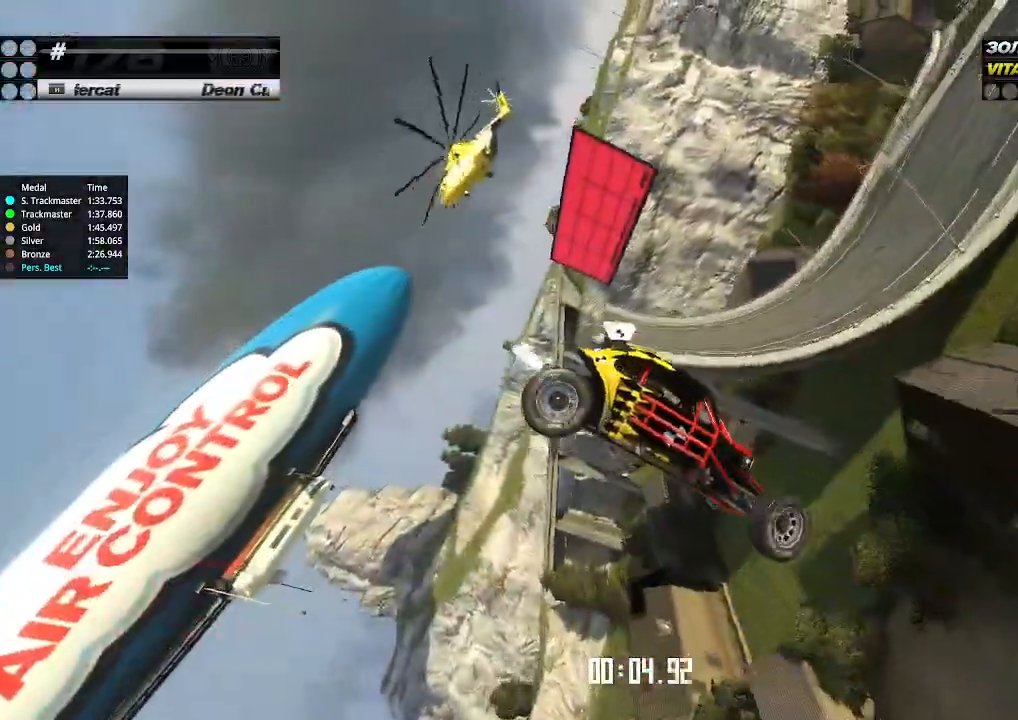
{"keys": ["right", "up"], "events": [[367, "left", "up"], [367, "right", "down"]]}
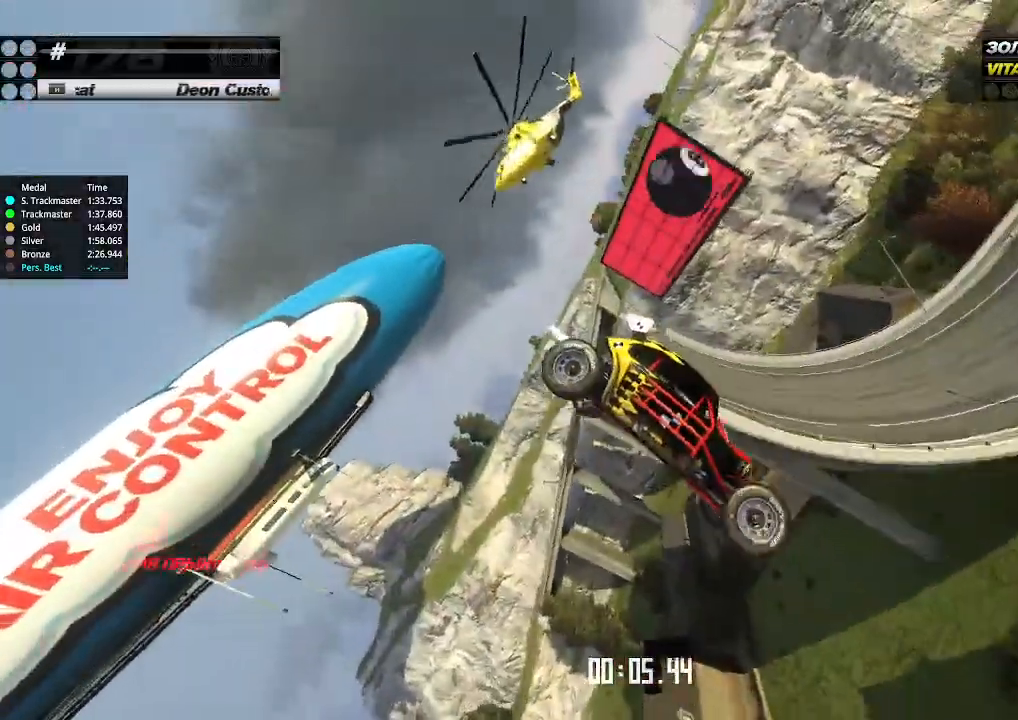
{"keys": ["up"], "events": [[267, "right", "up"]]}
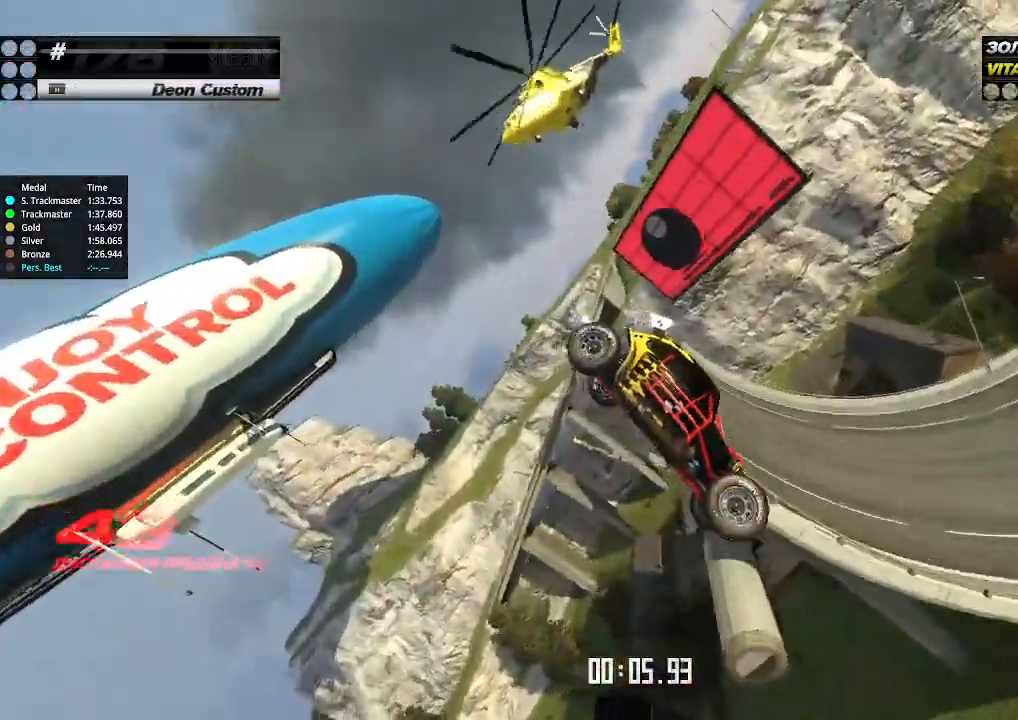
{"keys": ["up"], "events": [[300, "left", "down"], [467, "left", "up"]]}
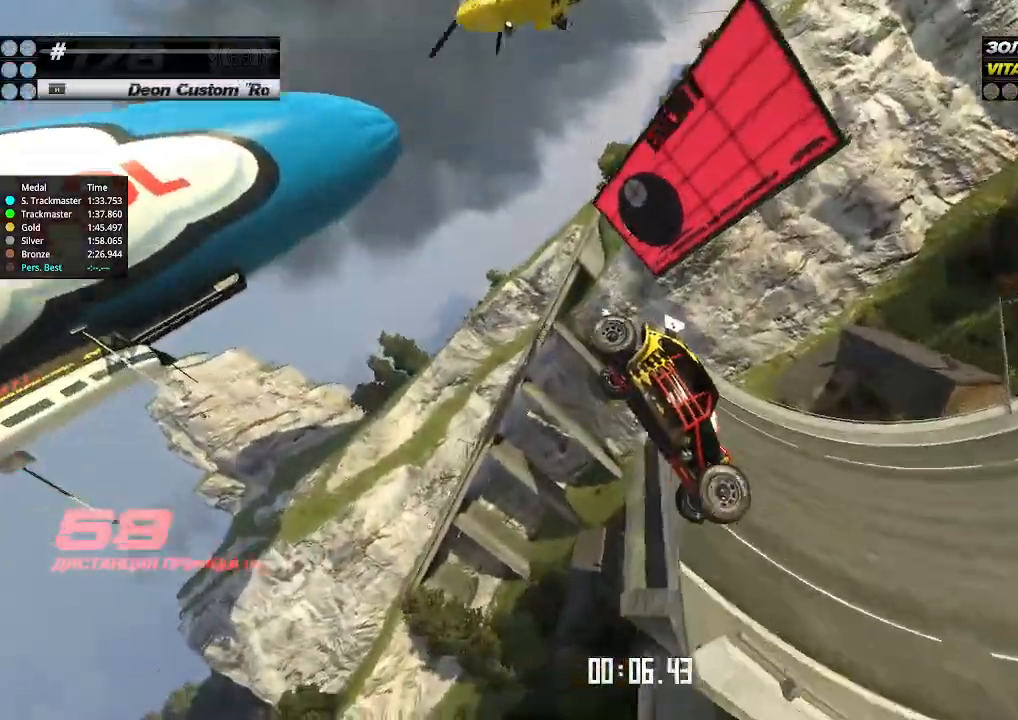
{"keys": ["up"], "events": [[33, "left", "down"], [400, "left", "up"]]}
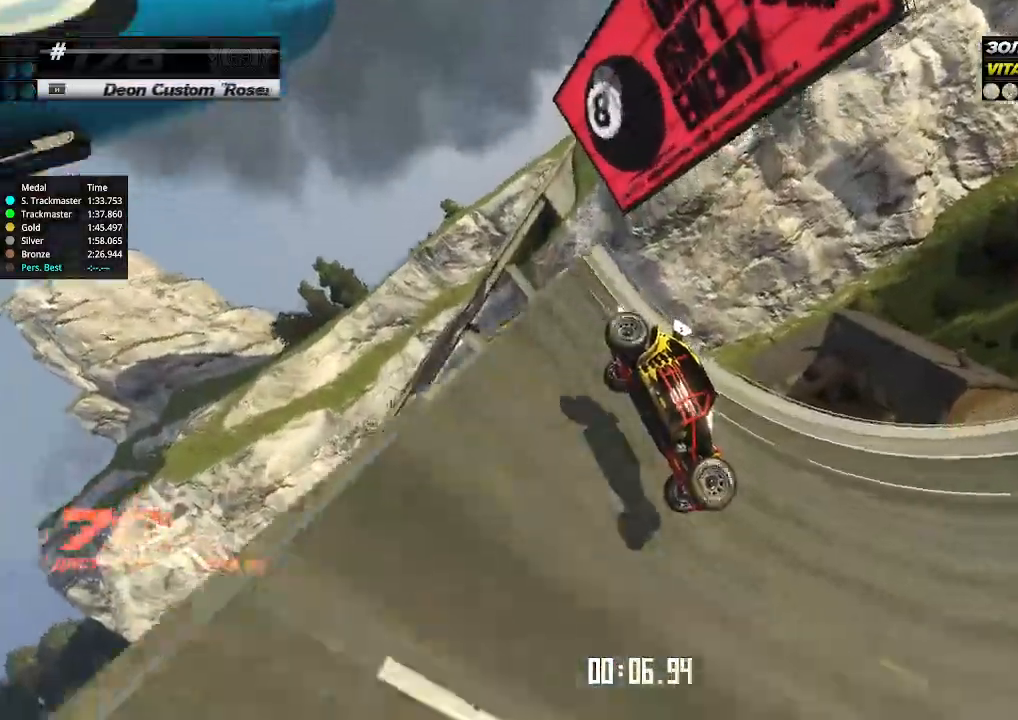
{"keys": ["left", "up"], "events": [[200, "right", "down"], [267, "right", "up"], [467, "left", "down"]]}
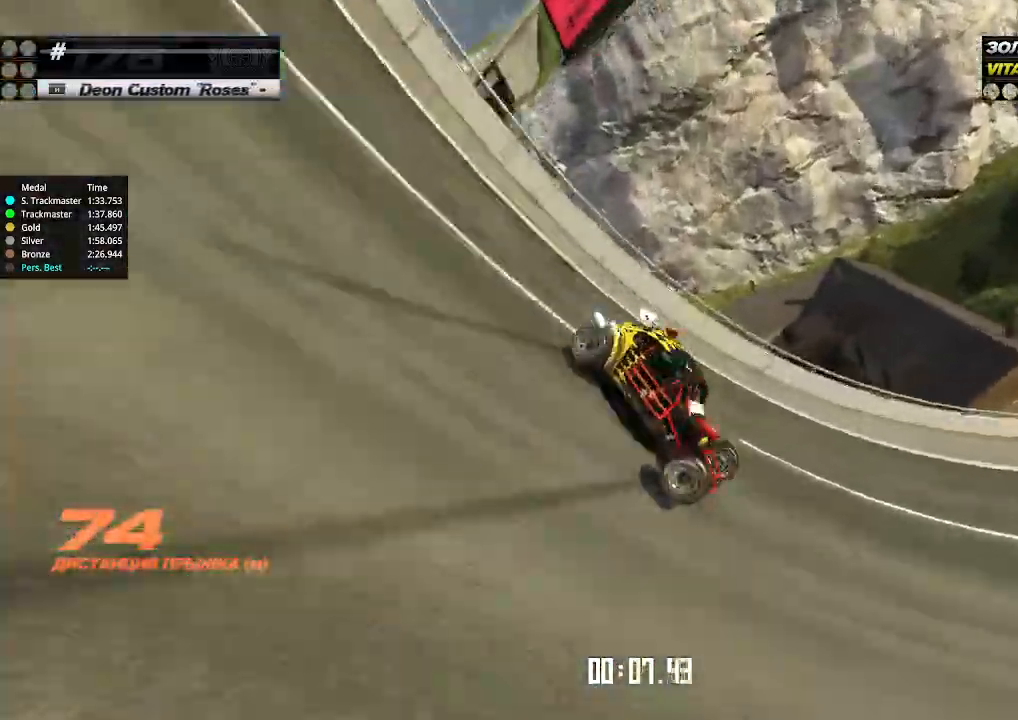
{"keys": ["left", "up"], "events": []}
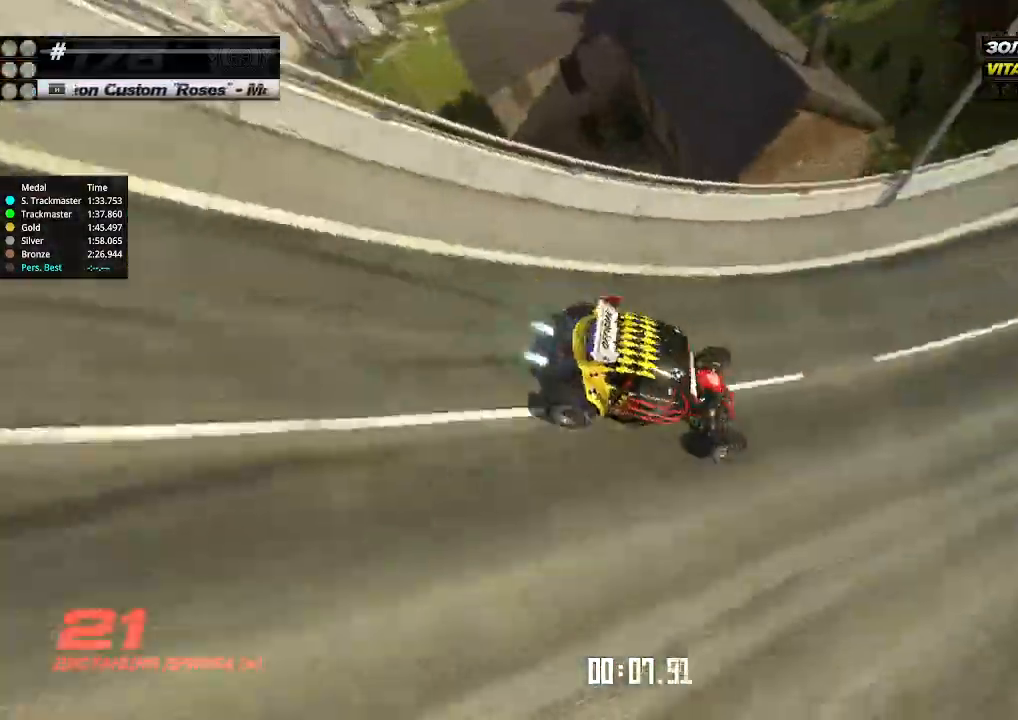
{"keys": ["up"], "events": [[33, "left", "up"]]}
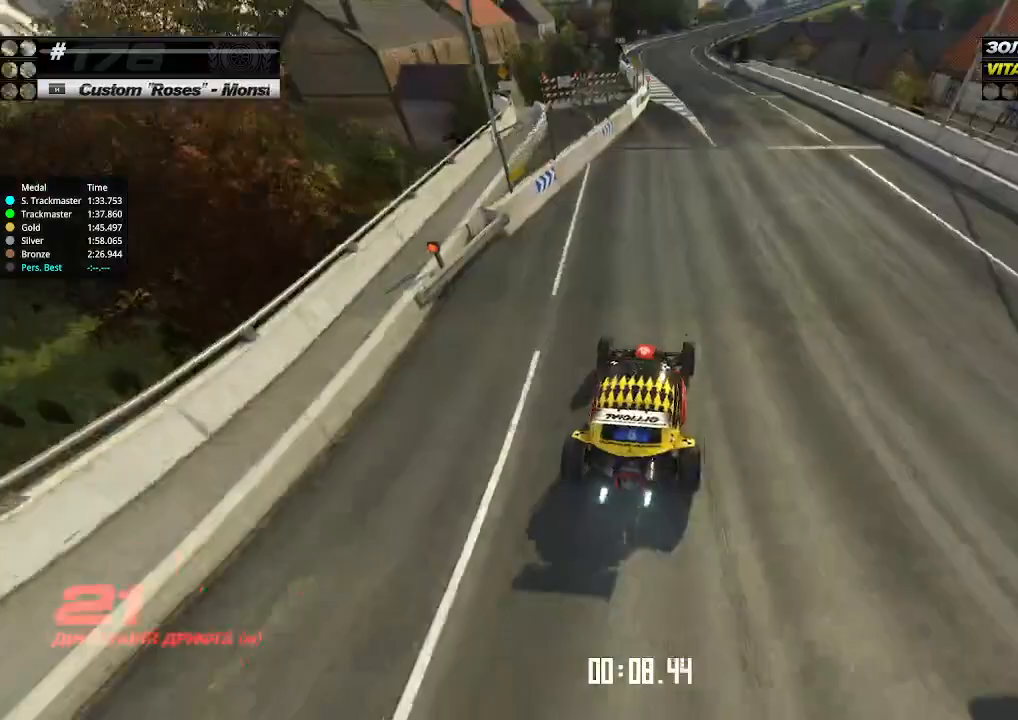
{"keys": ["up"], "events": []}
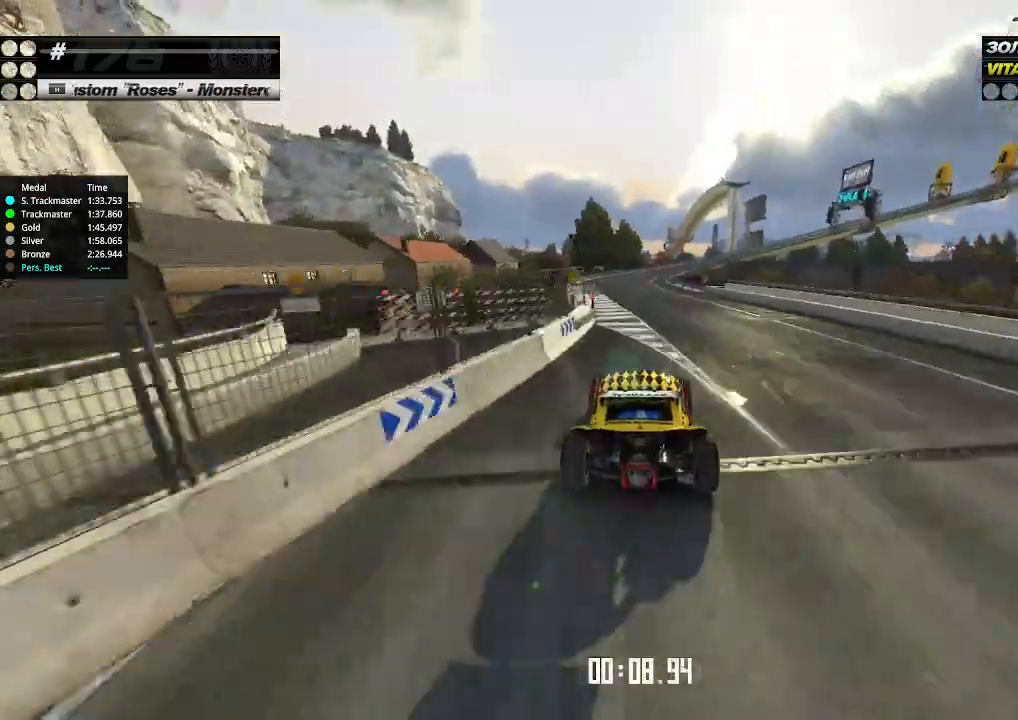
{"keys": ["up"], "events": [[167, "left", "down"], [200, "left", "up"]]}
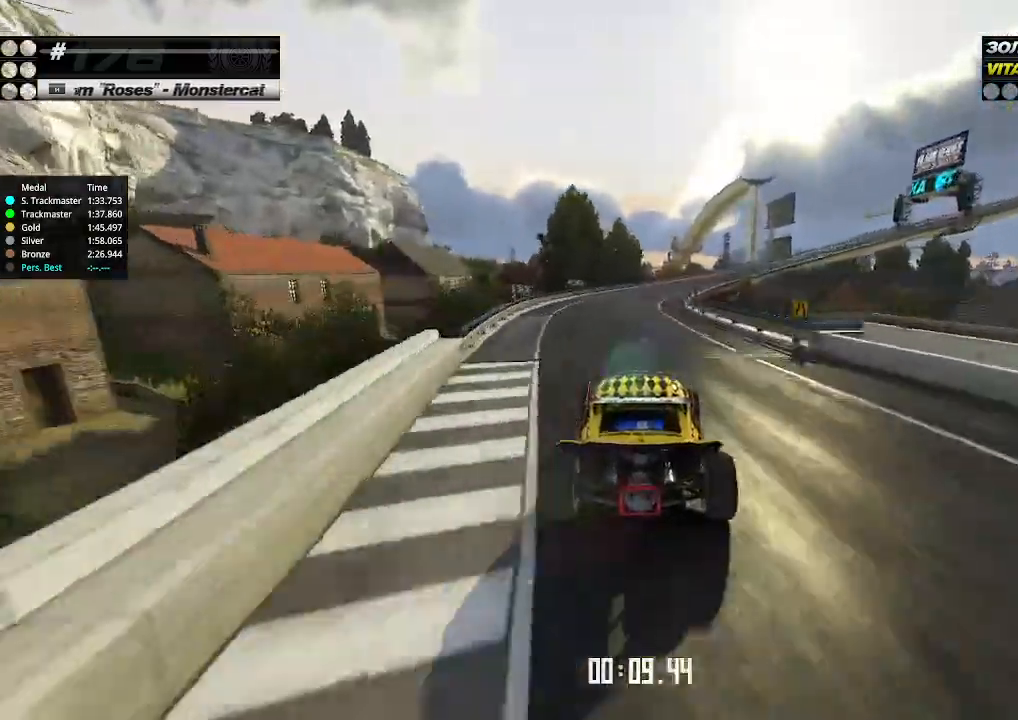
{"keys": ["up"], "events": [[333, "right", "down"], [400, "right", "up"]]}